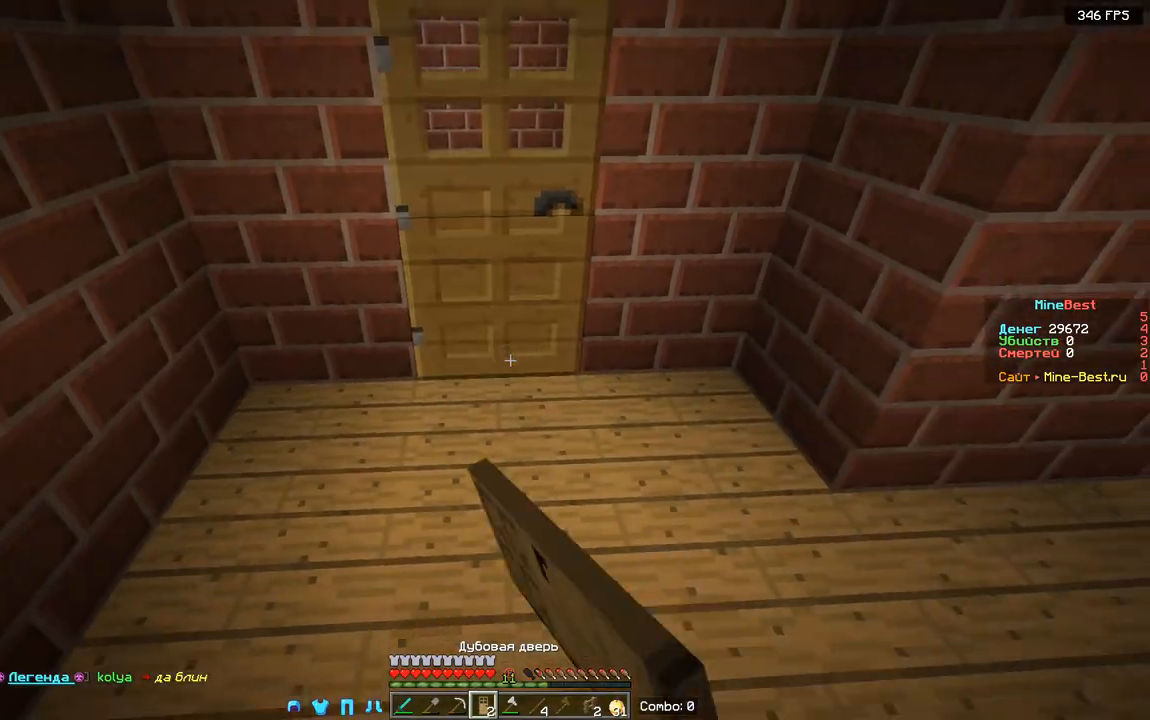
Gameplay with keyboard and mouse; each line is a JSON object with the keys and mouse buttons held at the frame after it. "events" lists presses ("down") and releases ("up") of "a", "d", "s", "space", "w", "mouse_left" and "mouse_right" between this image and that frame as [ms after this image, input, new state], when the widget could be followed in between. "mouse_left", "mouse_right" = the "left", "right" buttons of the "mouse" list. No other keys are recorded. Fast repeated clicks can show as one long hold. Mouse movement is not recorded.
{"keys": ["d", "s"], "mouse": [], "events": [[100, "mouse_right", "up"], [183, "d", "down"]]}
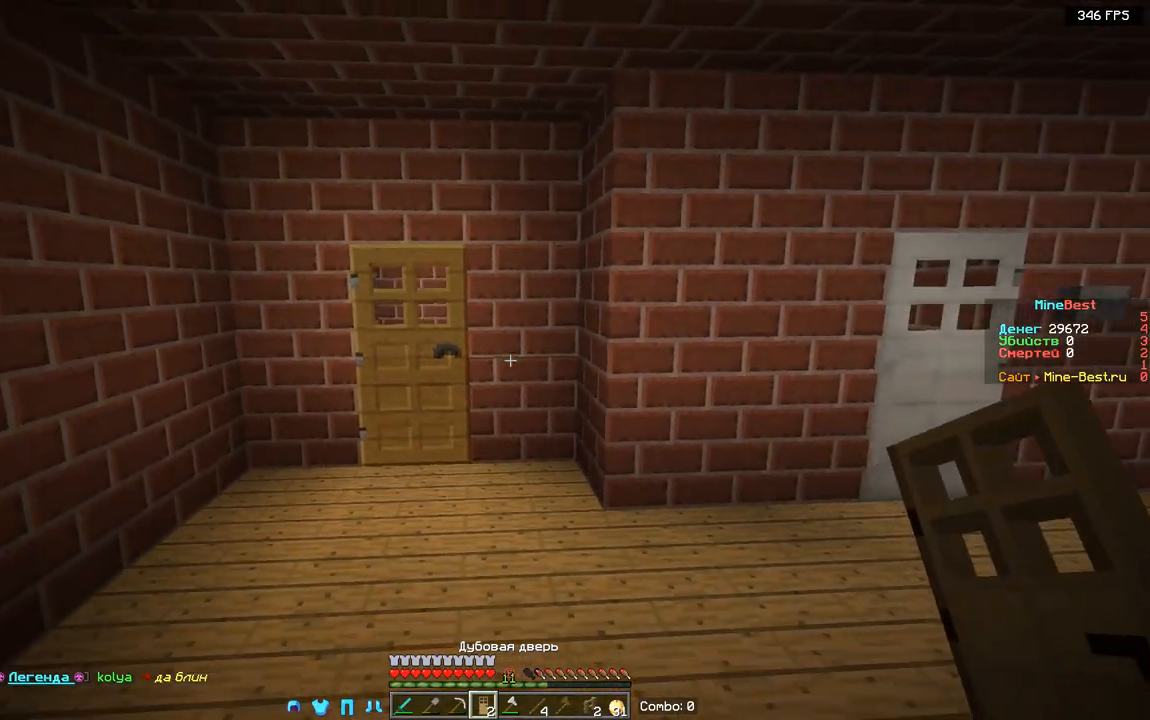
{"keys": ["d"], "mouse": [], "events": [[200, "s", "up"]]}
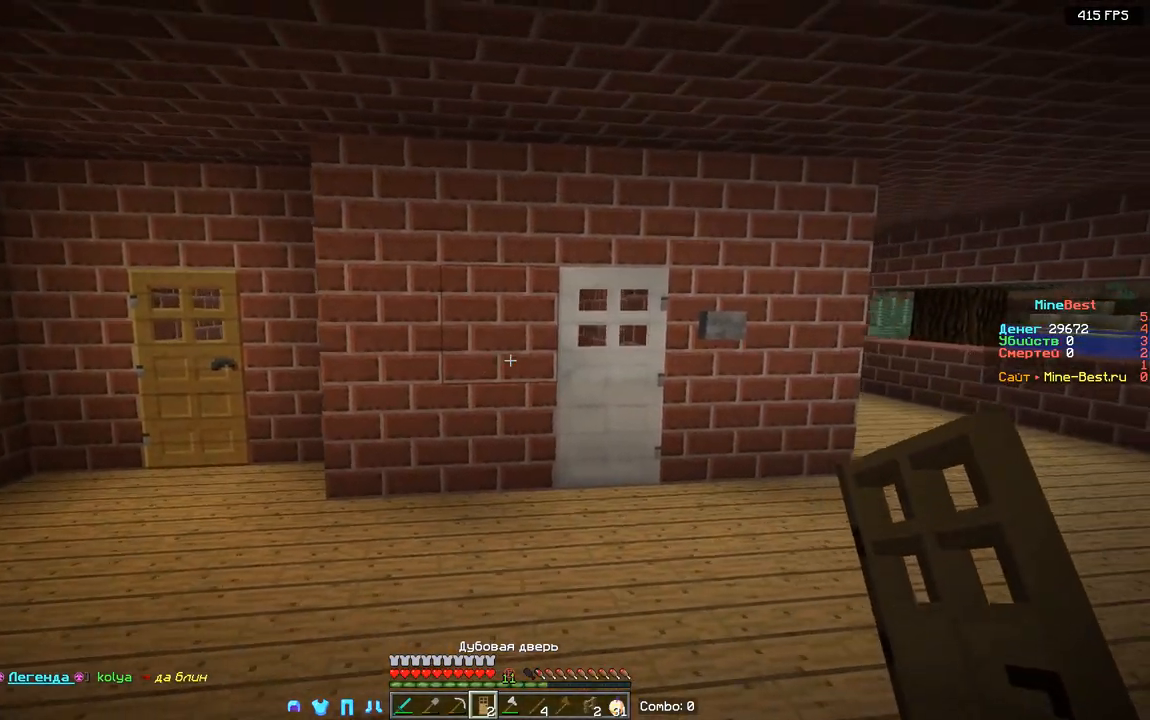
{"keys": ["d"], "mouse": [], "events": [[33, "s", "down"], [250, "d", "up"], [250, "mouse_right", "down"], [250, "s", "up"], [283, "mouse_right", "up"], [333, "d", "down"]]}
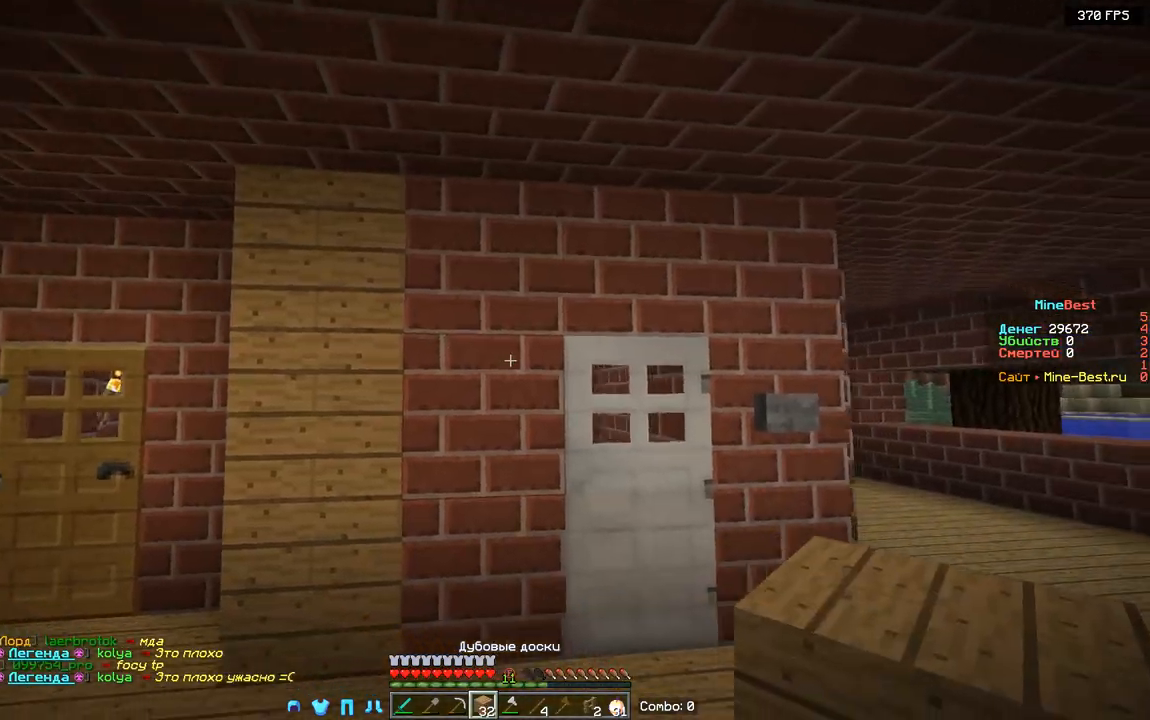
{"keys": ["d", "w"], "mouse": [], "events": [[33, "w", "down"], [200, "w", "up"], [267, "w", "down"]]}
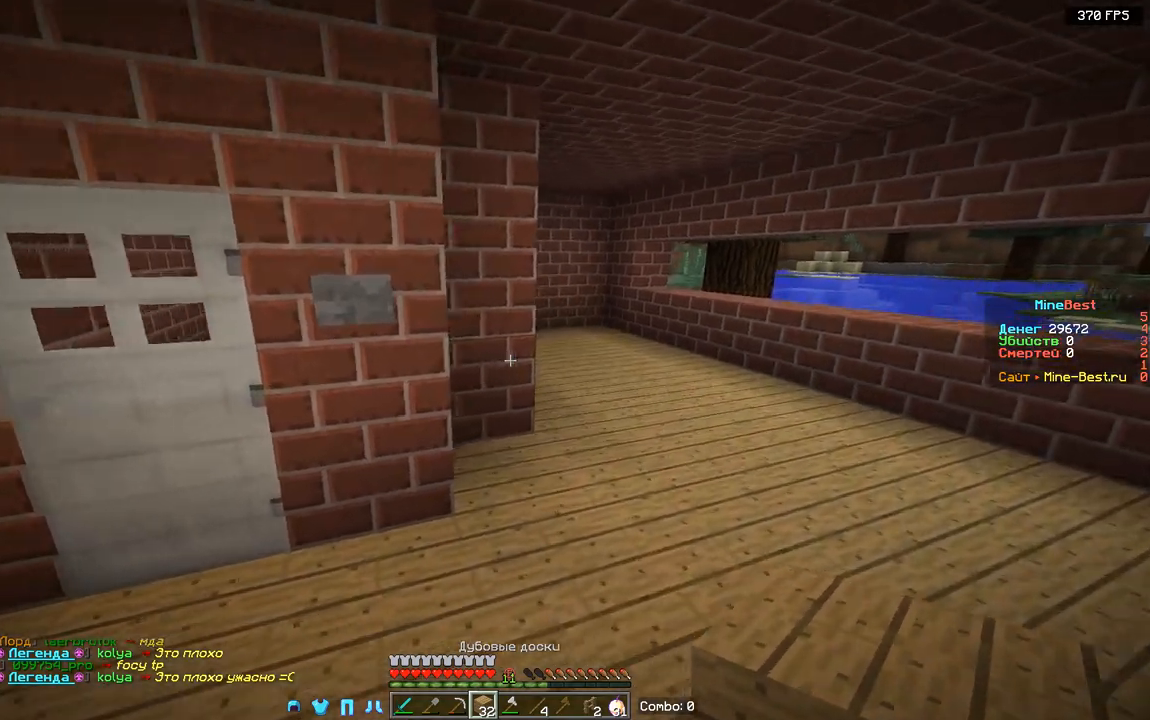
{"keys": [], "mouse": ["right"], "events": [[67, "w", "up"], [150, "d", "up"], [167, "mouse_right", "down"], [300, "mouse_right", "up"], [367, "mouse_right", "down"]]}
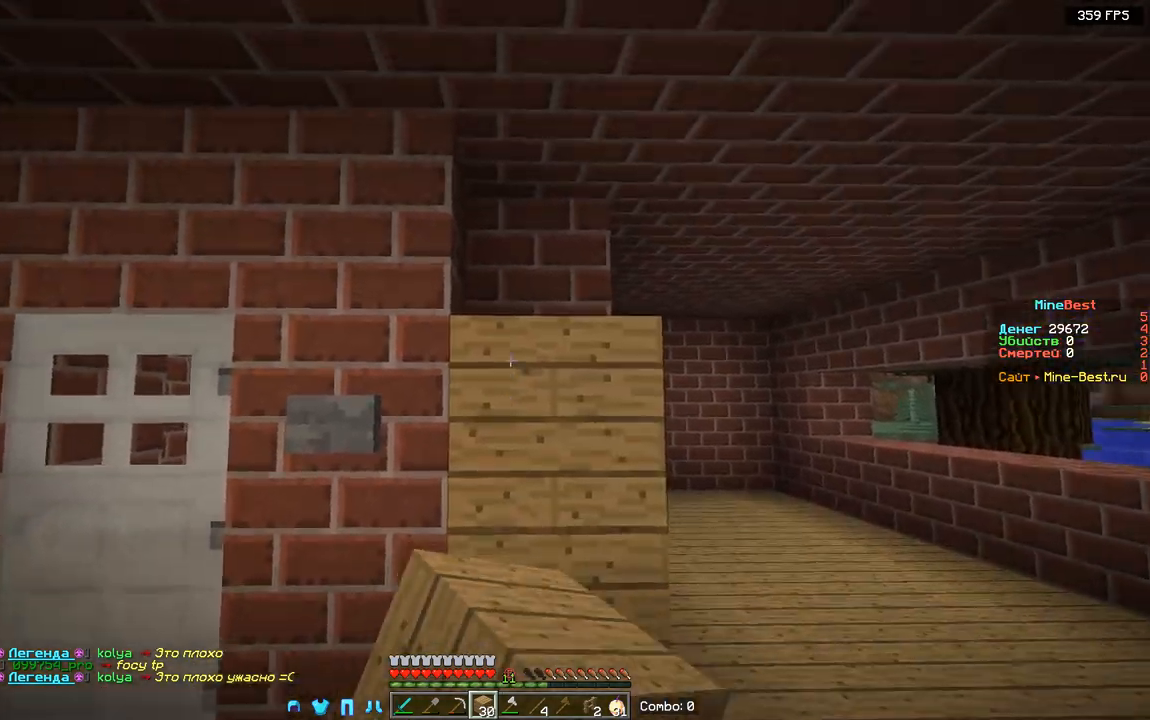
{"keys": ["a"], "mouse": [], "events": [[50, "mouse_right", "up"], [133, "mouse_right", "down"], [167, "s", "down"], [217, "a", "down"], [317, "mouse_right", "up"], [417, "s", "up"]]}
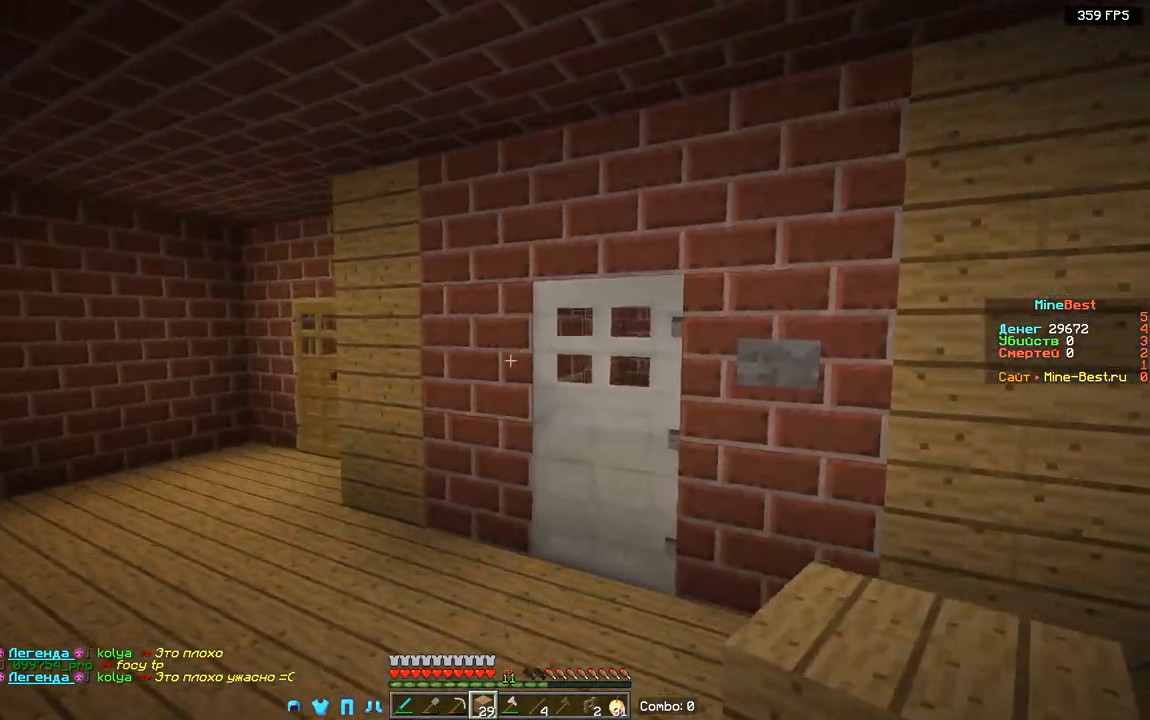
{"keys": ["a"], "mouse": [], "events": []}
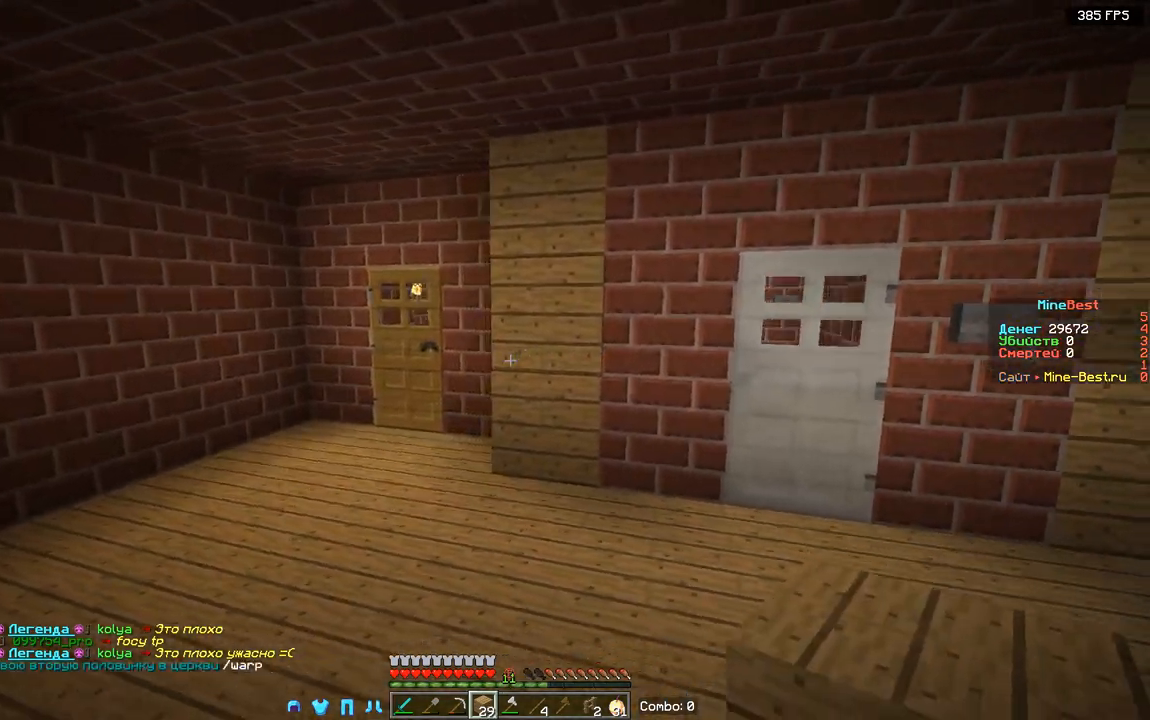
{"keys": ["a"], "mouse": [], "events": []}
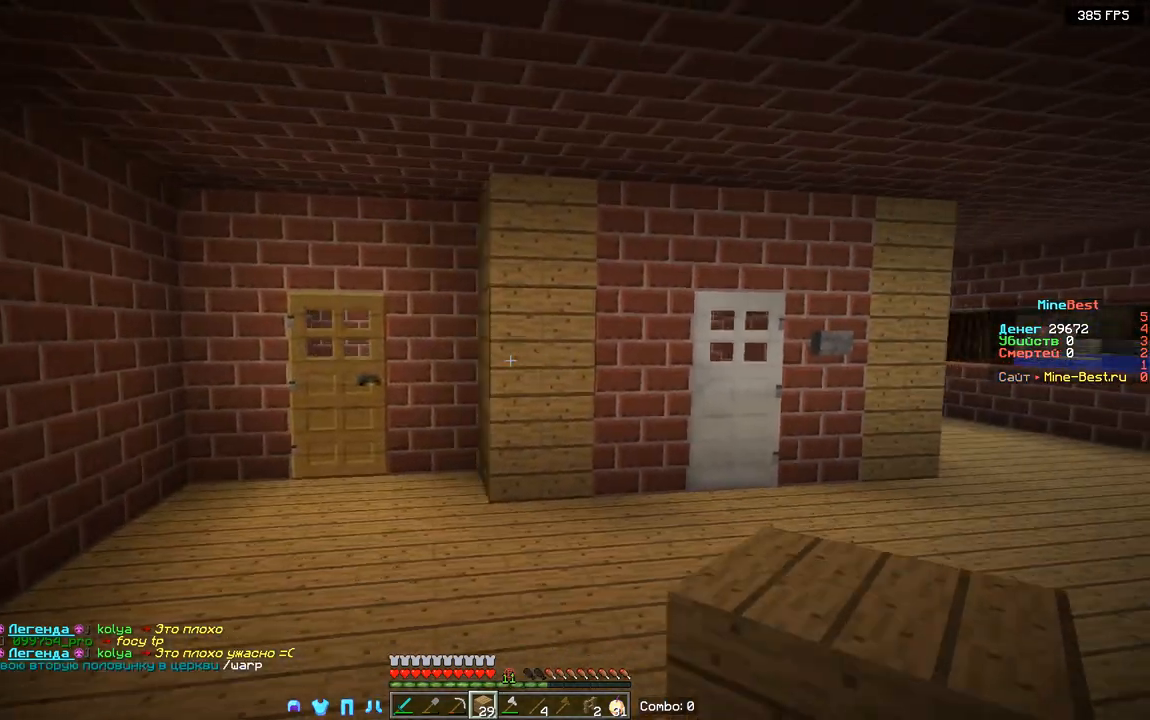
{"keys": [], "mouse": [], "events": [[367, "a", "up"]]}
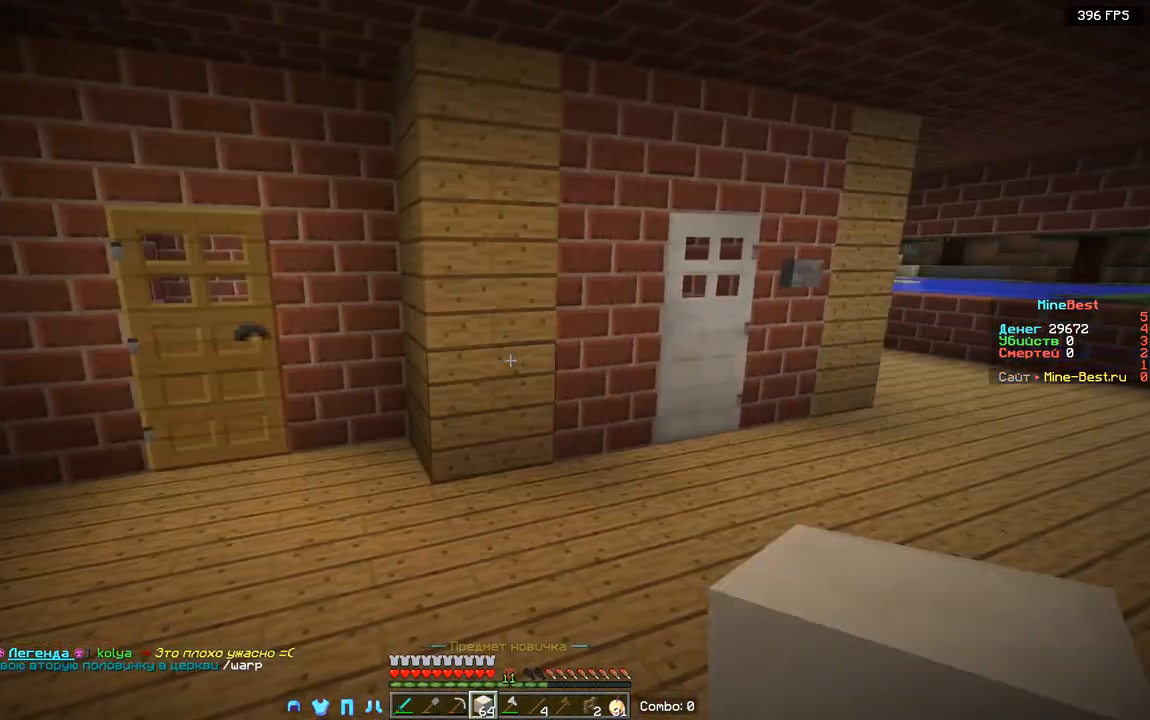
{"keys": [], "mouse": ["left"], "events": [[100, "w", "down"], [200, "mouse_left", "down"], [350, "w", "up"]]}
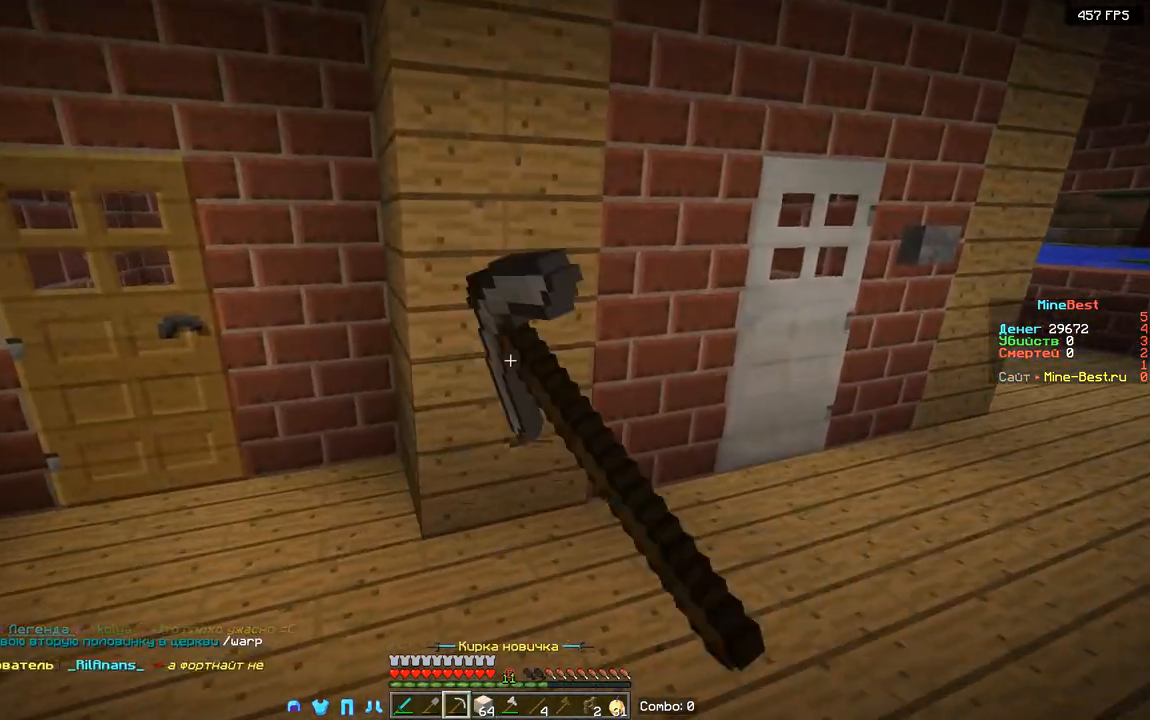
{"keys": ["w"], "mouse": []}
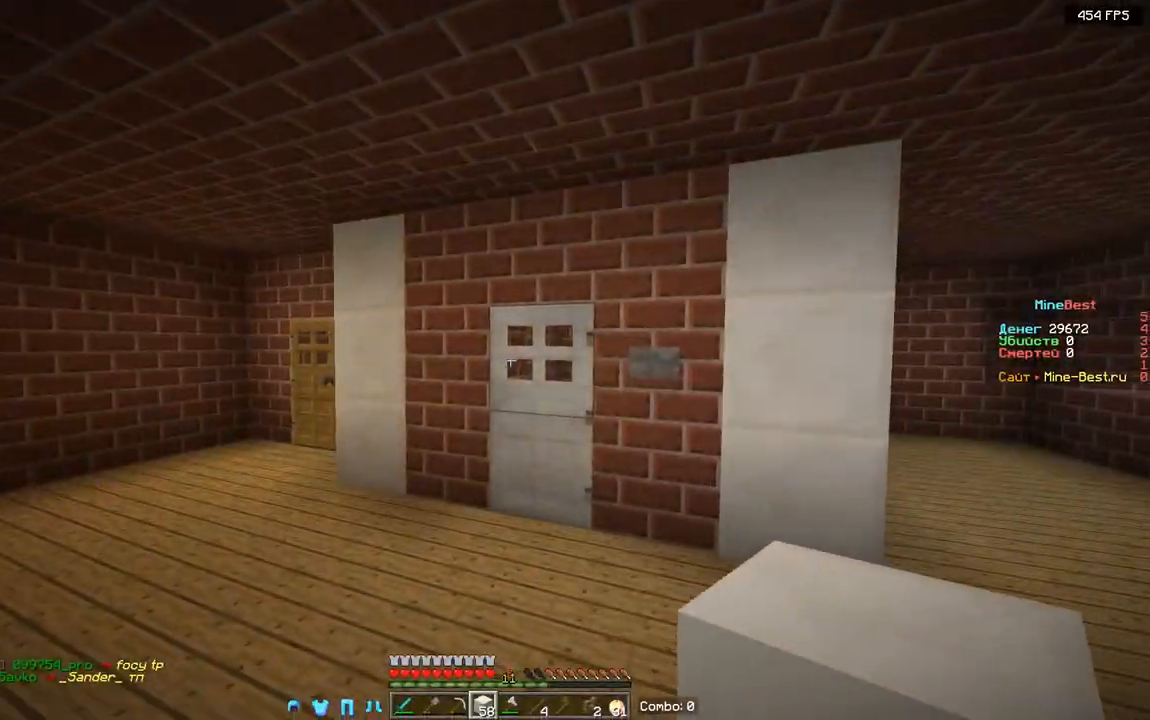
{"keys": ["a"], "mouse": [], "events": [[50, "a", "down"], [183, "w", "up"]]}
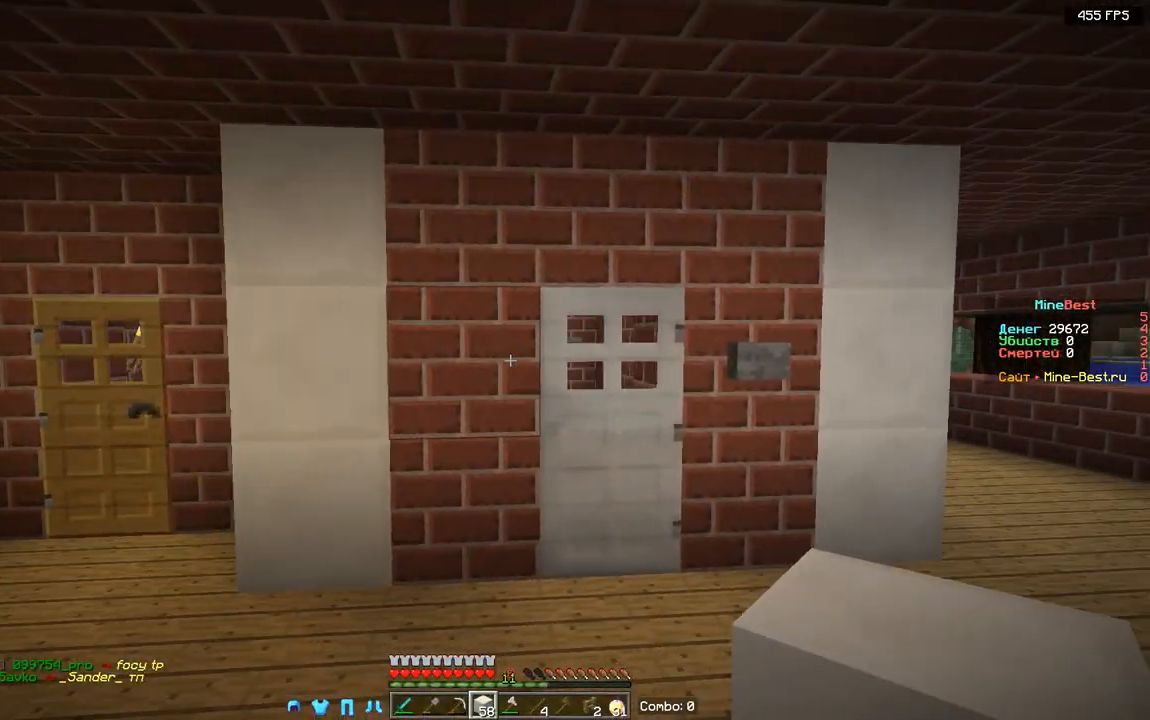
{"keys": ["a"], "mouse": [], "events": [[33, "d", "down"], [83, "a", "up"], [283, "d", "up"], [450, "a", "down"]]}
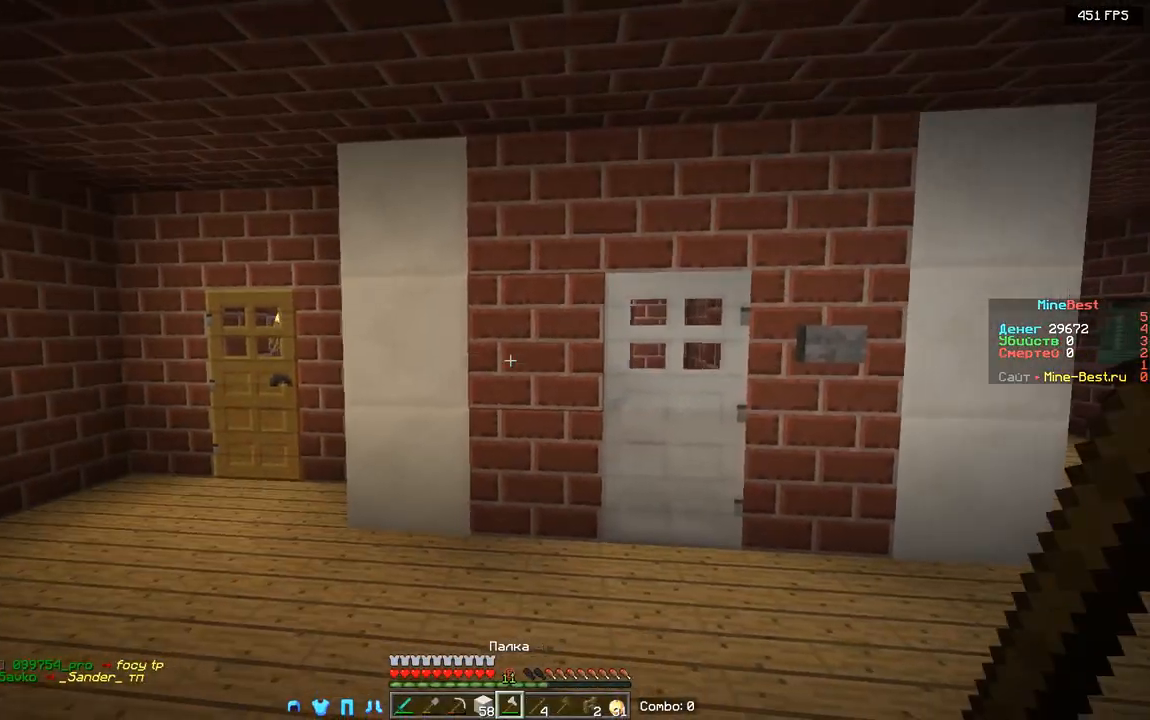
{"keys": ["w"], "mouse": [], "events": [[200, "a", "up"], [267, "d", "down"], [350, "w", "down"], [467, "d", "up"]]}
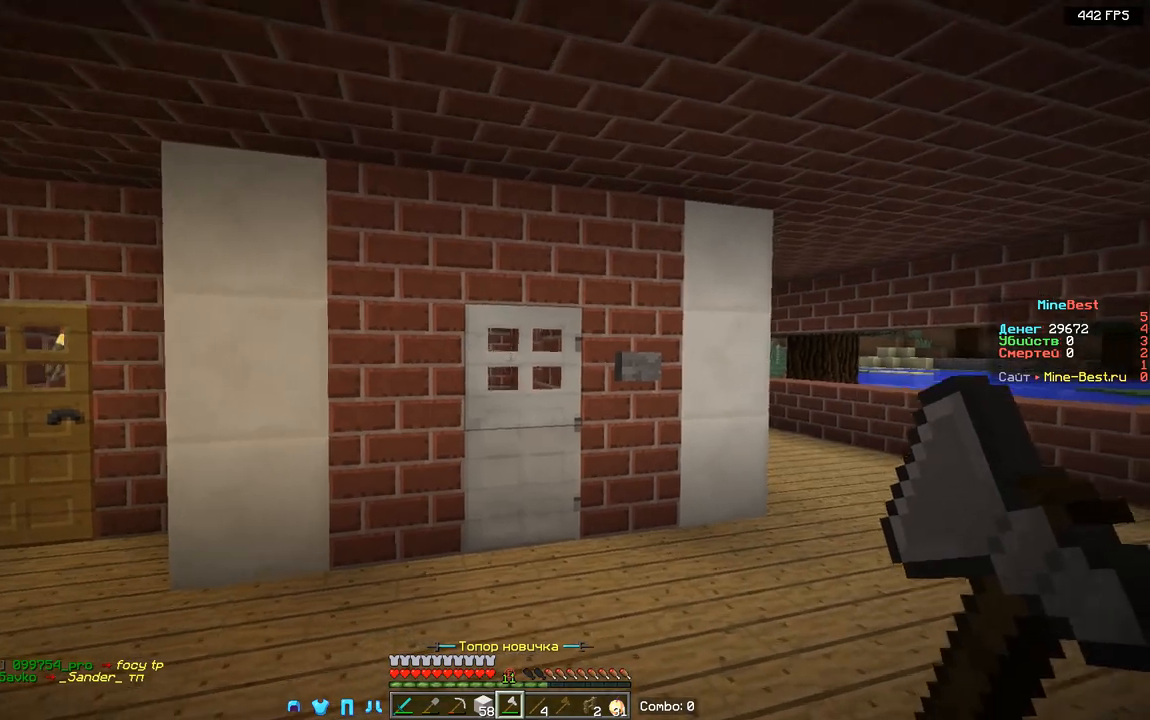
{"keys": [], "mouse": [], "events": [[33, "d", "down"], [200, "w", "up"], [267, "d", "up"]]}
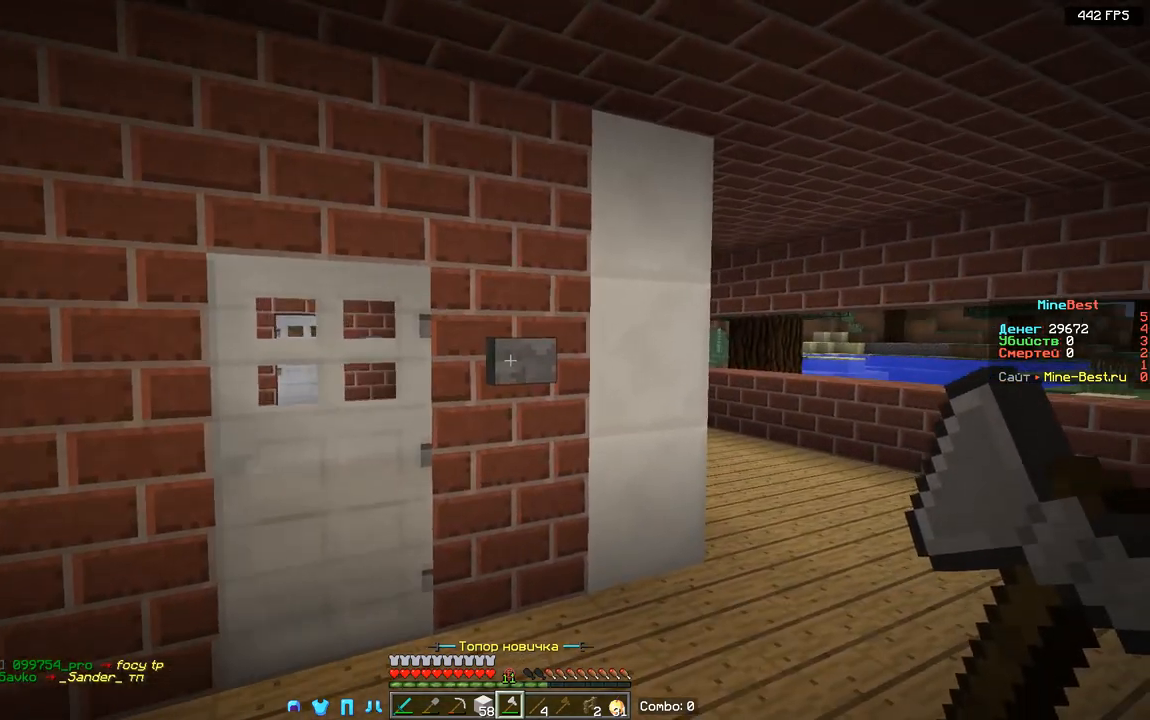
{"keys": ["w"], "mouse": [], "events": [[33, "mouse_right", "down"], [50, "w", "down"], [100, "a", "down"], [167, "mouse_right", "up"], [317, "a", "up"]]}
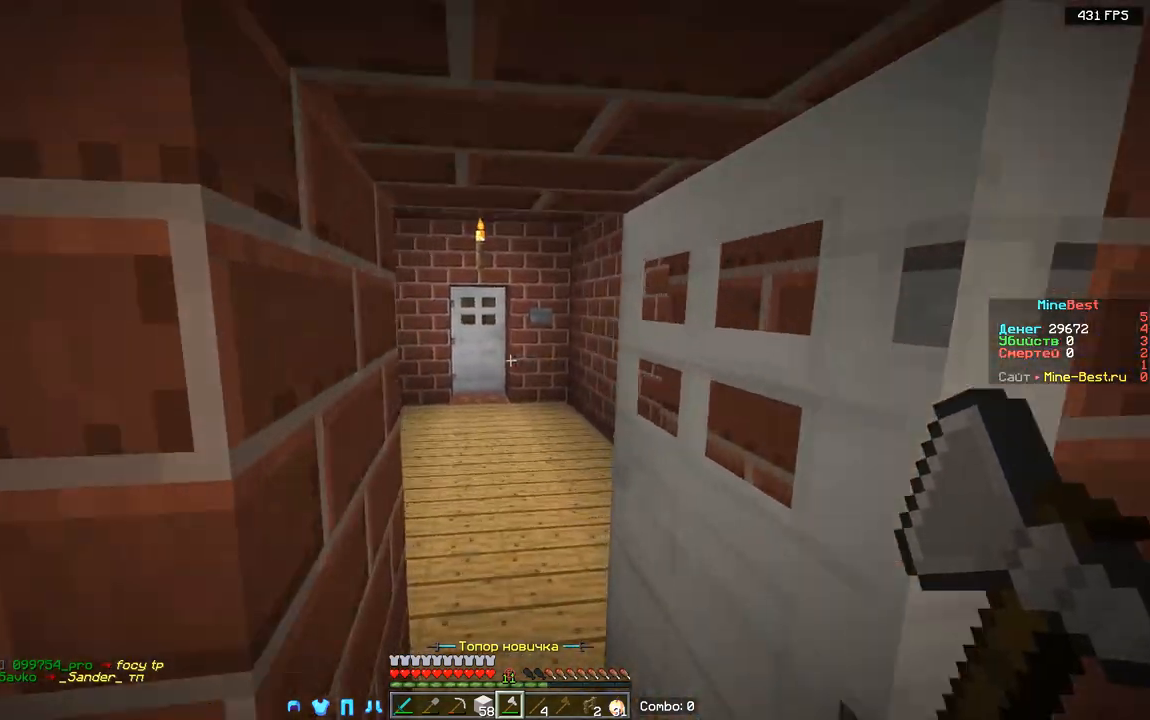
{"keys": ["d", "w"], "mouse": [], "events": [[367, "d", "down"]]}
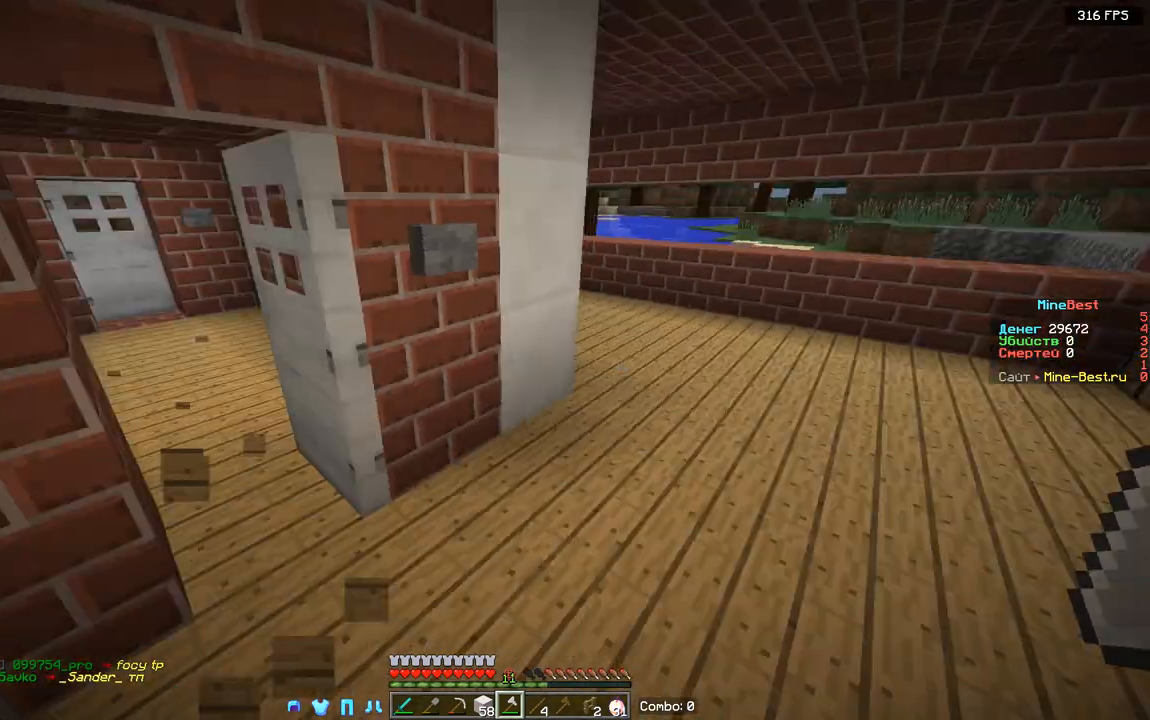
{"keys": ["s"], "mouse": [], "events": [[17, "w", "up"], [83, "s", "down"], [317, "d", "up"]]}
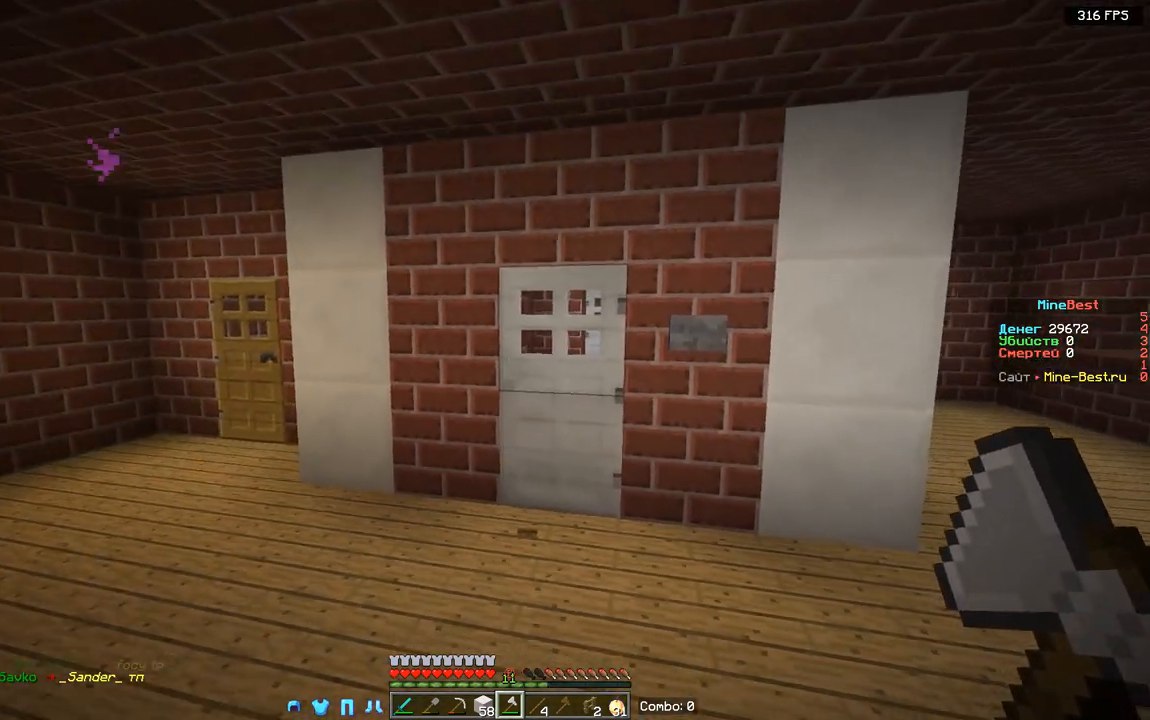
{"keys": [], "mouse": [], "events": [[300, "d", "down"], [450, "s", "up"], [467, "d", "up"]]}
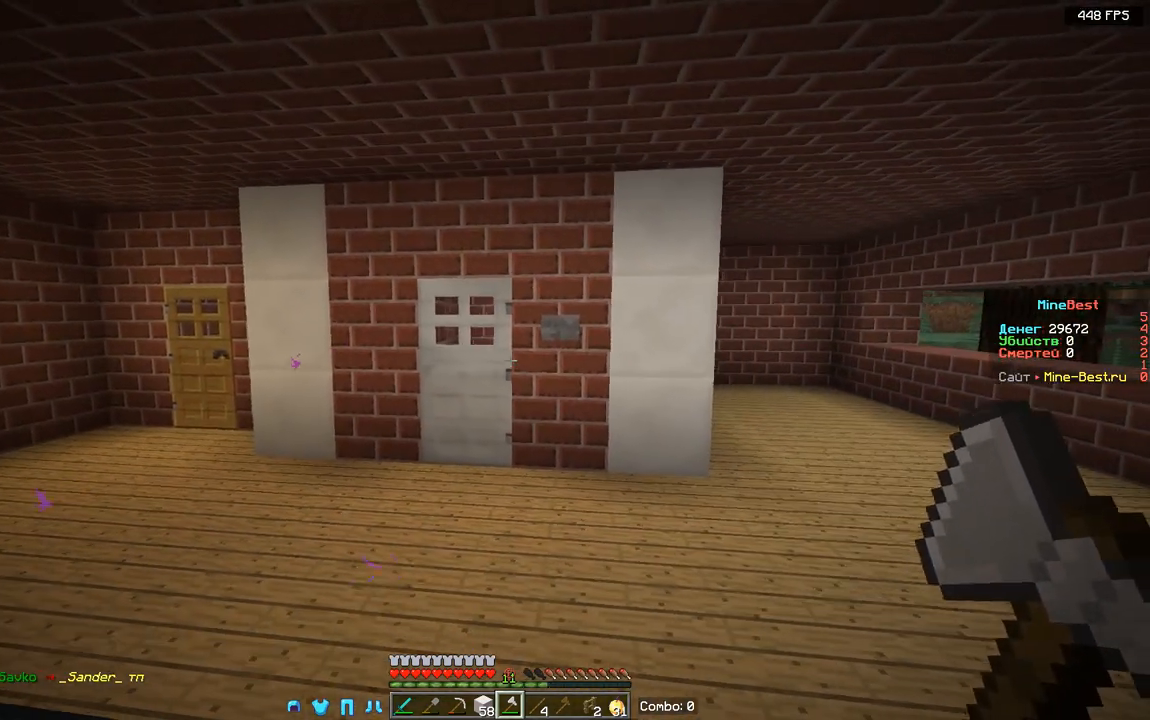
{"keys": [], "mouse": [], "events": []}
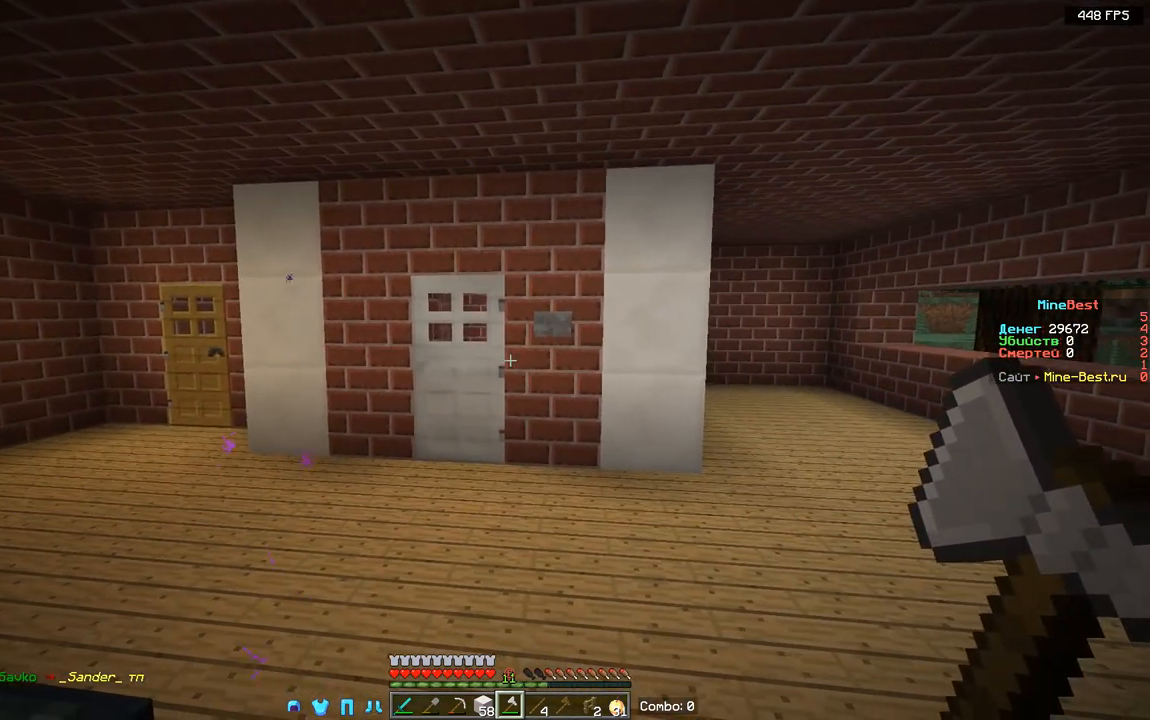
{"keys": [], "mouse": [], "events": []}
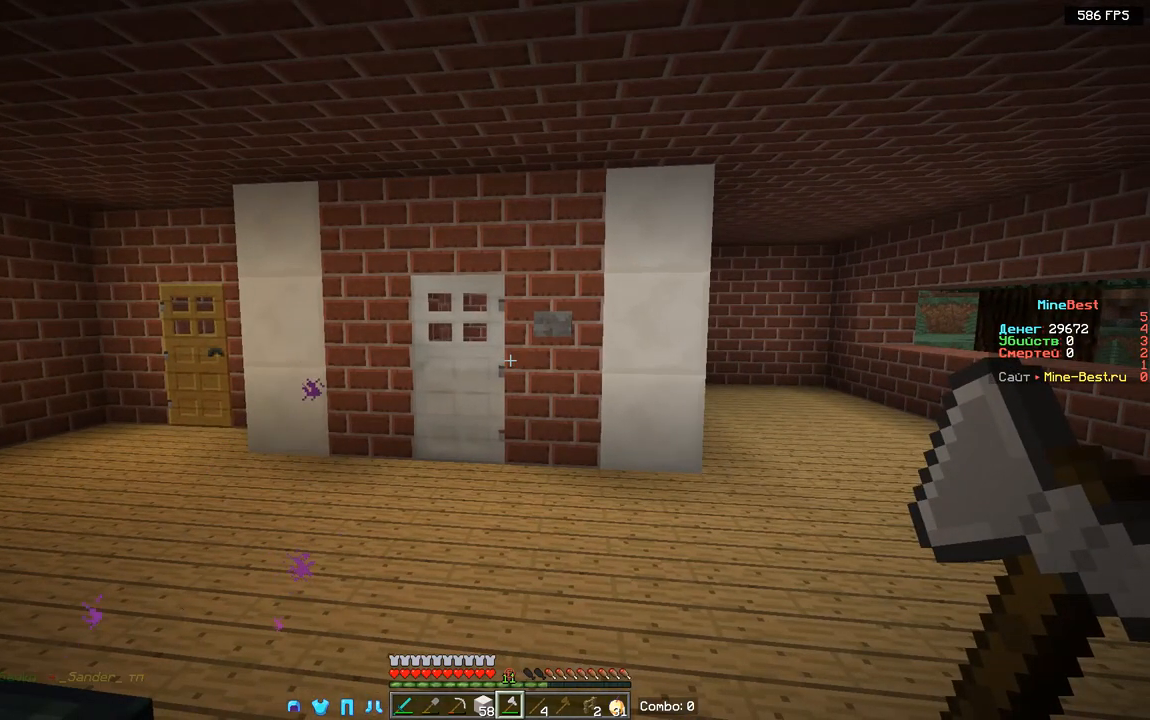
{"keys": [], "mouse": [], "events": []}
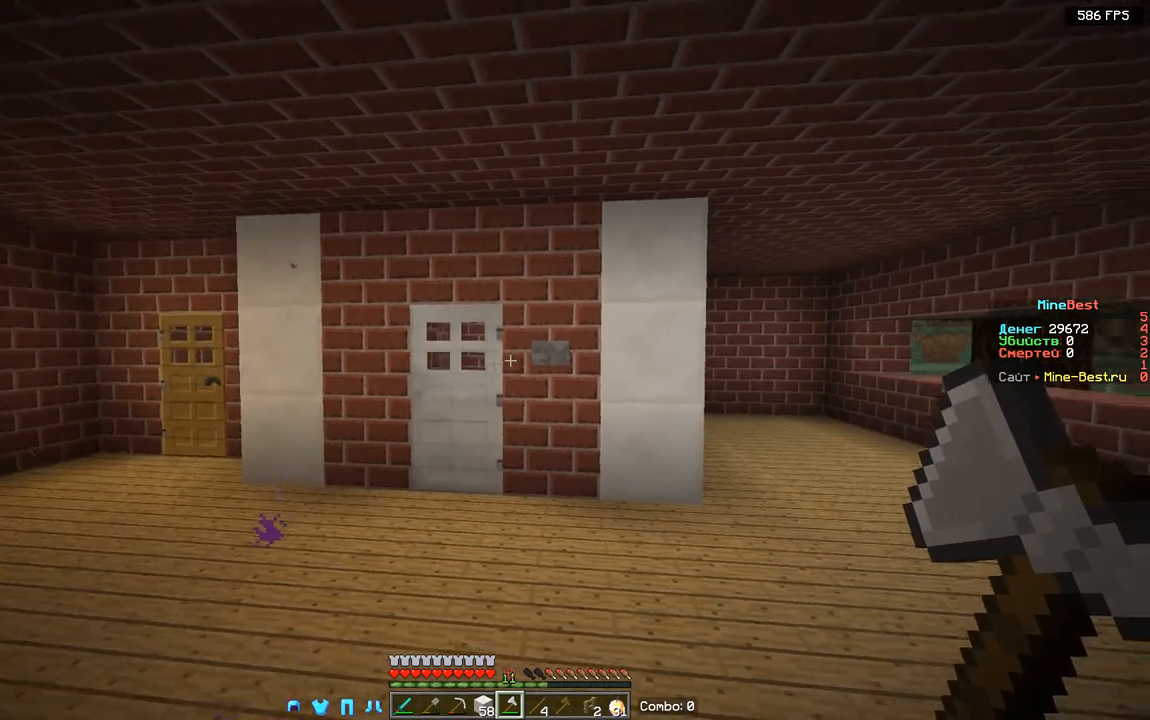
{"keys": [], "mouse": [], "events": []}
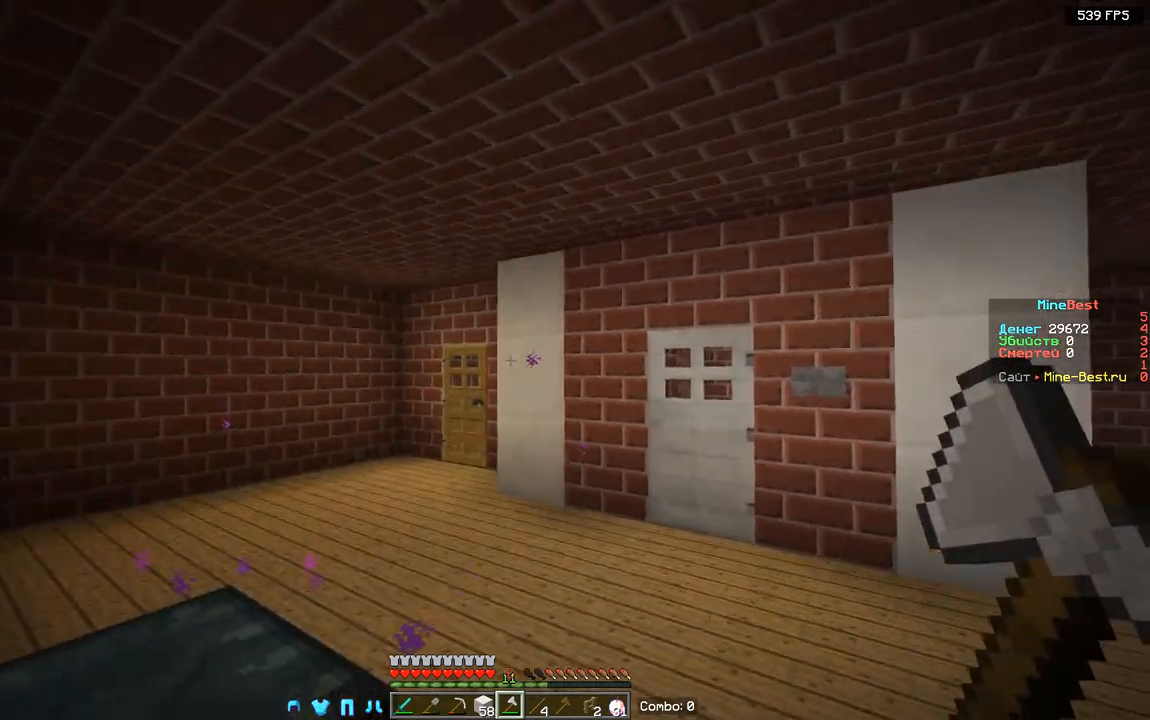
{"keys": [], "mouse": [], "events": []}
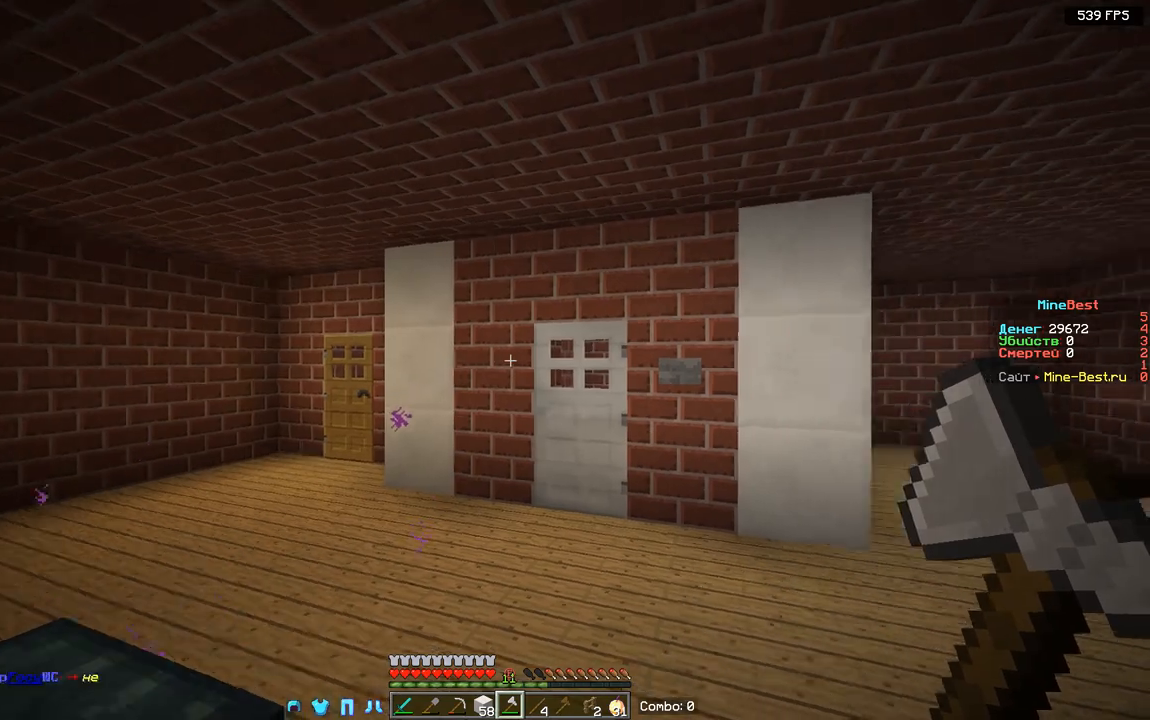
{"keys": [], "mouse": [], "events": []}
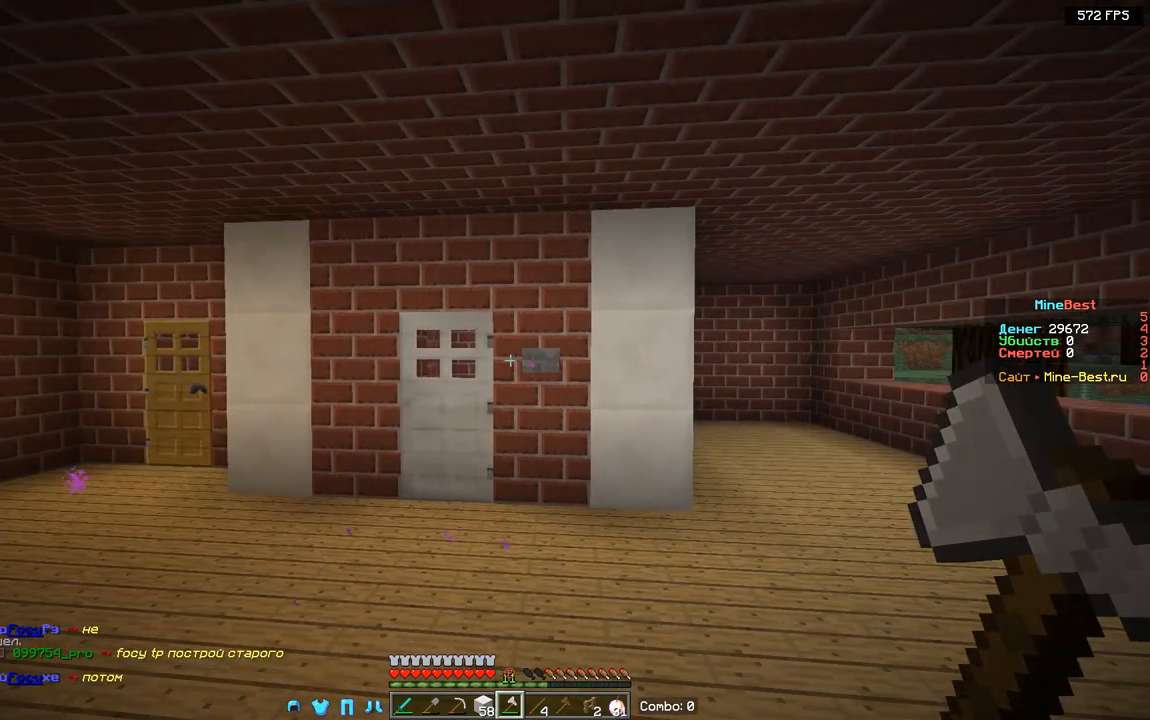
{"keys": [], "mouse": [], "events": []}
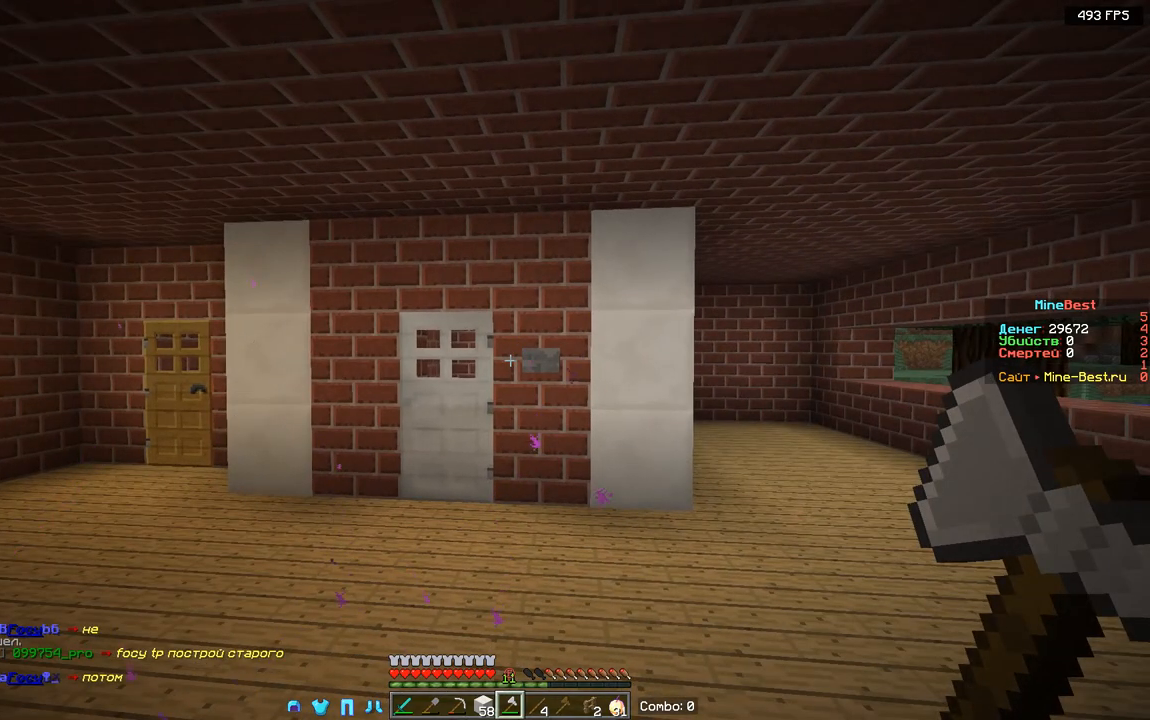
{"keys": [], "mouse": [], "events": []}